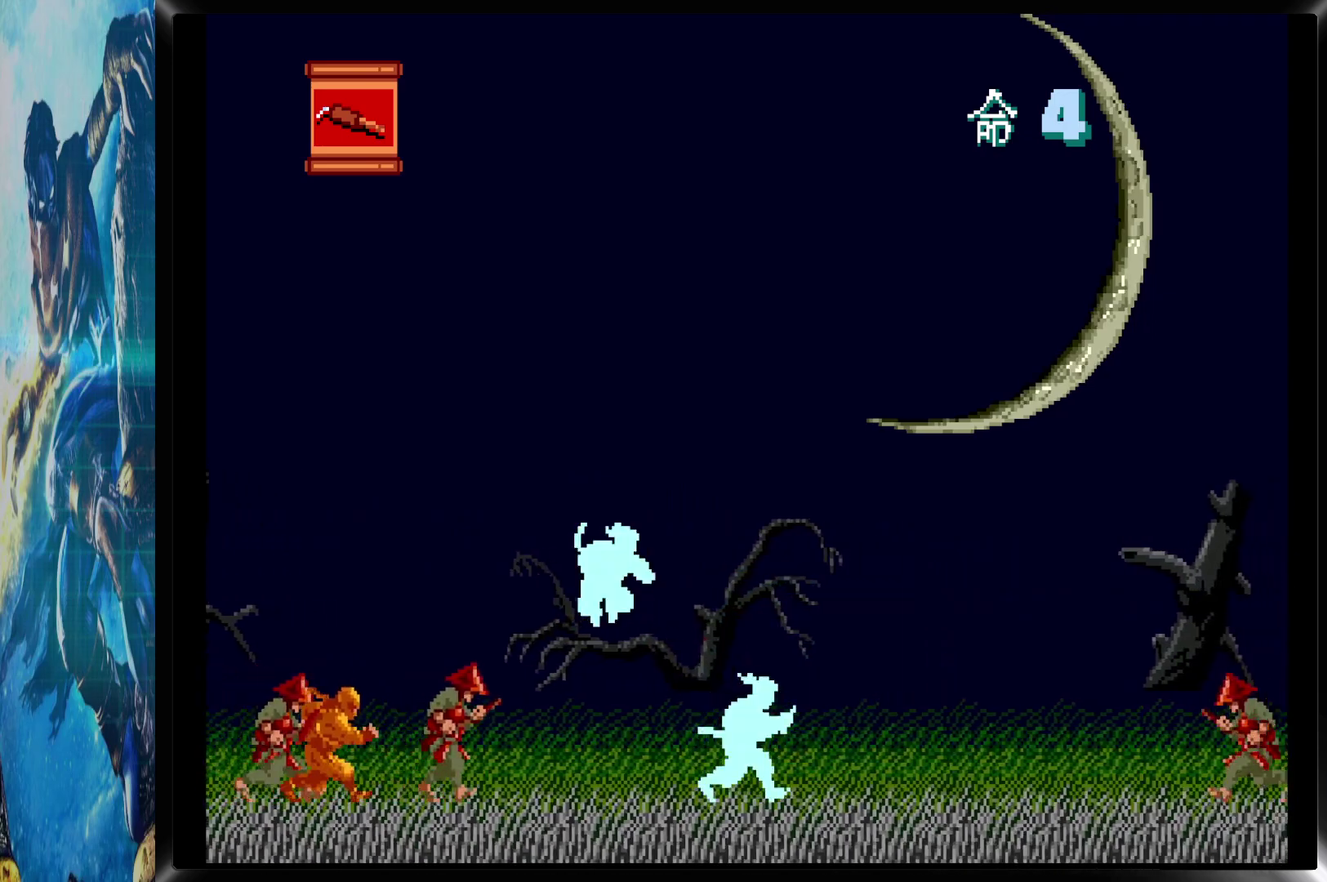
Gameplay with a controller (PlayStation layout); each line is a JSON object with the inputs held at the frame after it. "events" lists button and stick changes between this image and that frame as [ms after this image, input, new state], when the widget could be followed in between. Not read: L3 R3 left_stick right_stick.
{"buttons": ["DPAD_RIGHT"], "events": []}
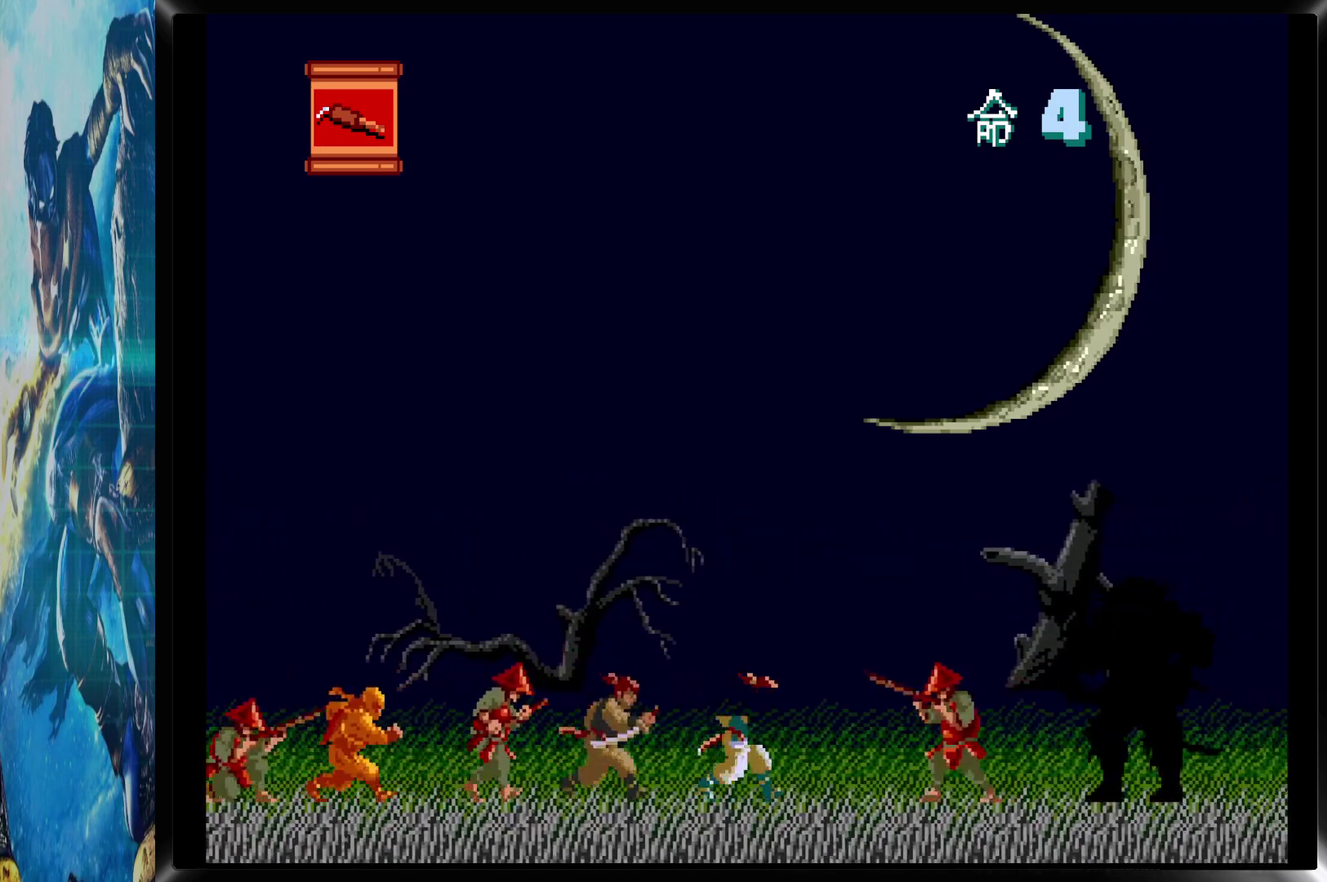
{"buttons": ["DPAD_LEFT"], "events": [[17, "CIRCLE", "down"], [100, "CIRCLE", "up"], [367, "DPAD_RIGHT", "up"], [383, "DPAD_LEFT", "down"]]}
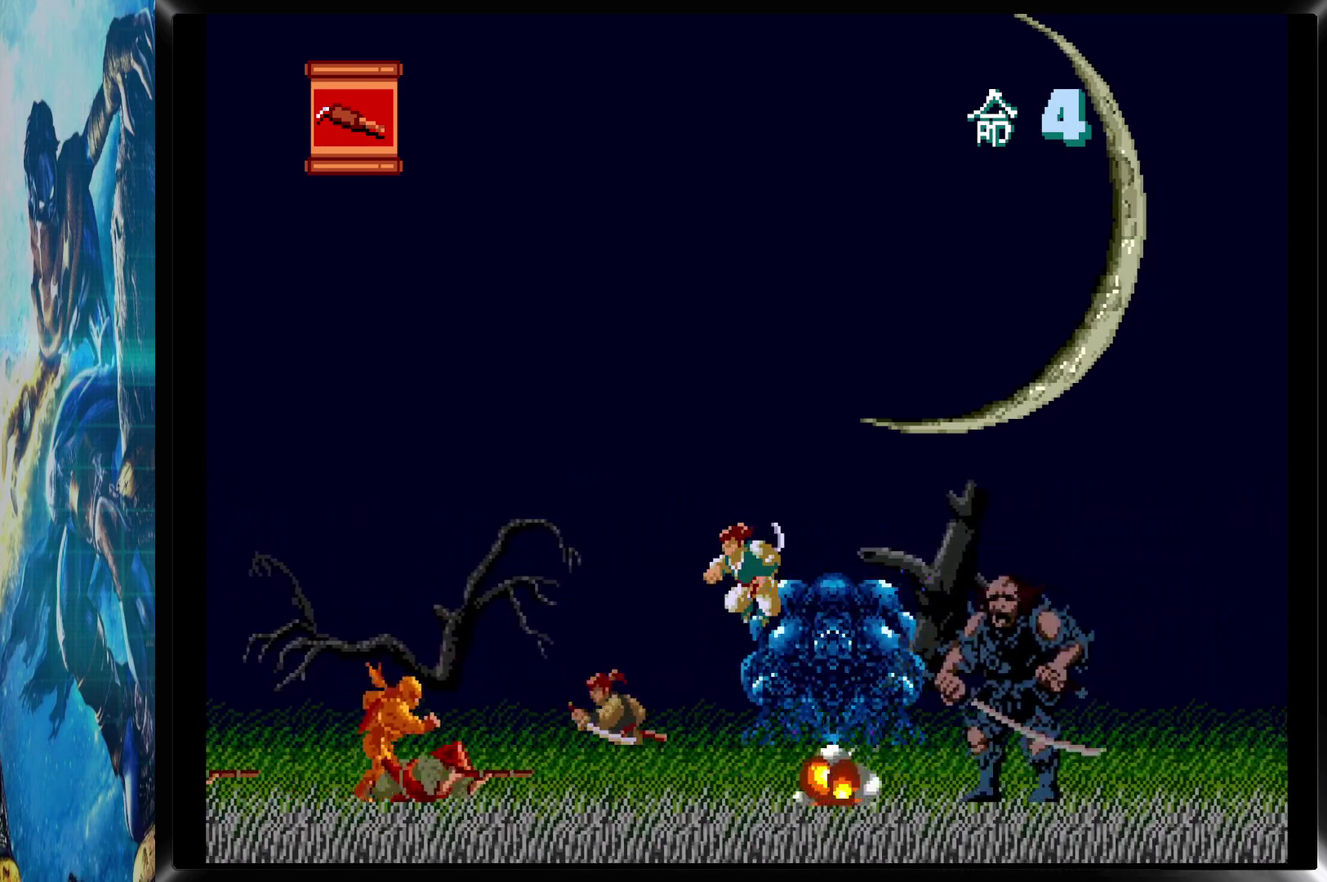
{"buttons": [], "events": [[483, "DPAD_LEFT", "up"]]}
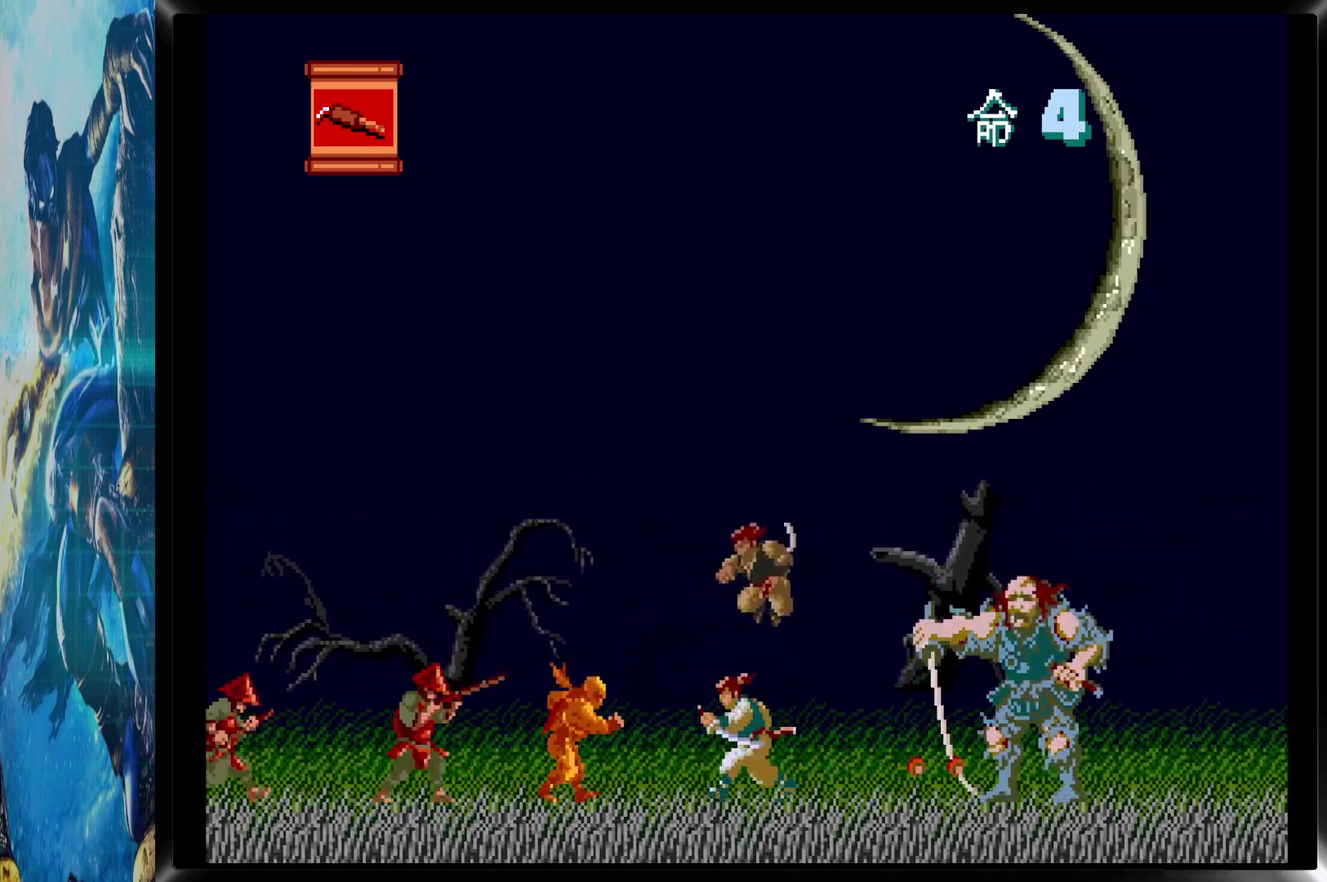
{"buttons": ["CROSS", "CIRCLE", "DPAD_DOWN", "DPAD_RIGHT"], "events": [[33, "DPAD_RIGHT", "down"], [67, "CIRCLE", "down"], [200, "CROSS", "down"], [317, "DPAD_DOWN", "down"]]}
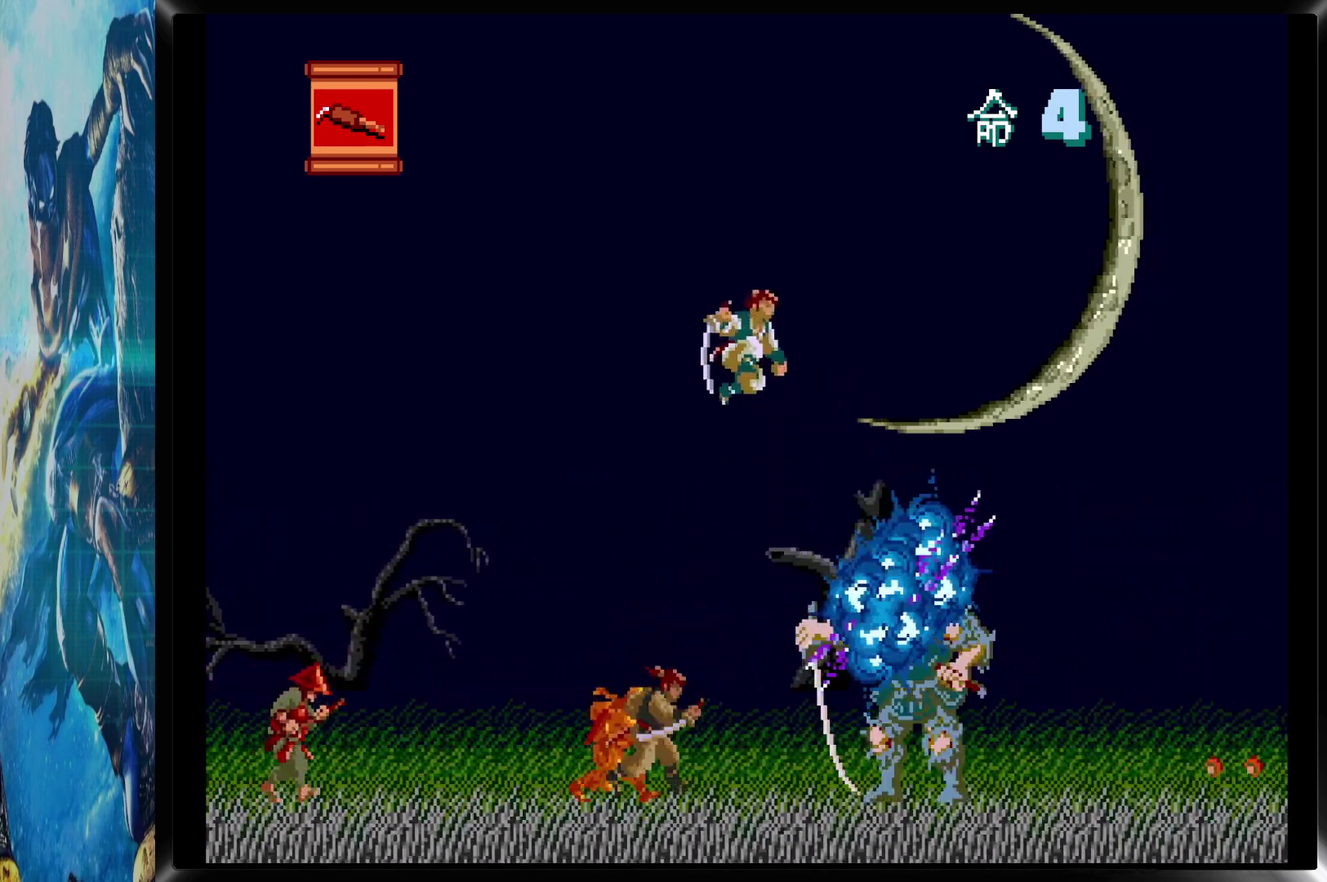
{"buttons": ["CROSS", "DPAD_DOWN"], "events": [[50, "DPAD_RIGHT", "up"], [67, "CIRCLE", "up"]]}
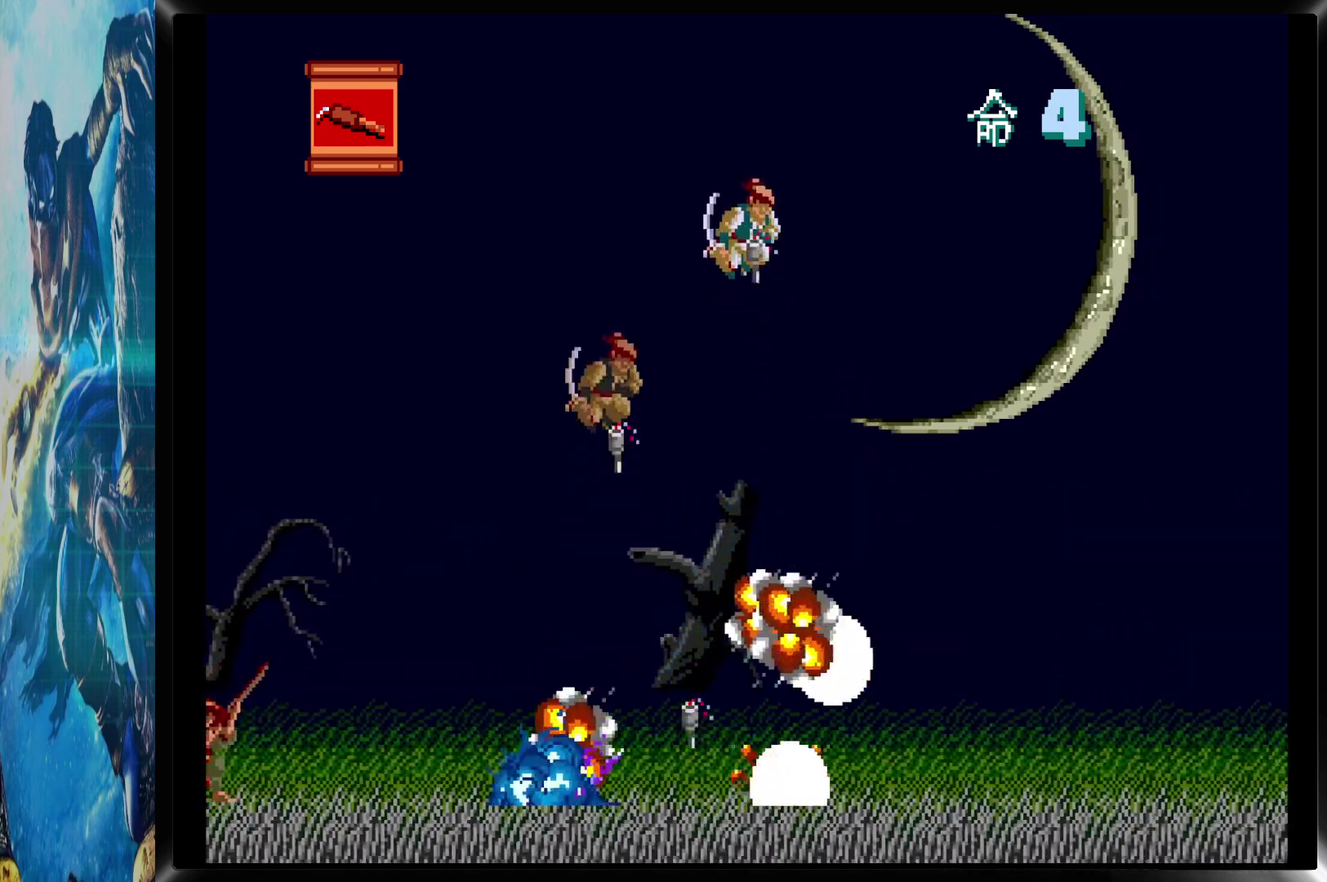
{"buttons": ["DPAD_RIGHT"], "events": [[33, "CROSS", "up"], [117, "CROSS", "down"], [200, "CROSS", "up"], [233, "DPAD_DOWN", "up"], [383, "DPAD_RIGHT", "down"]]}
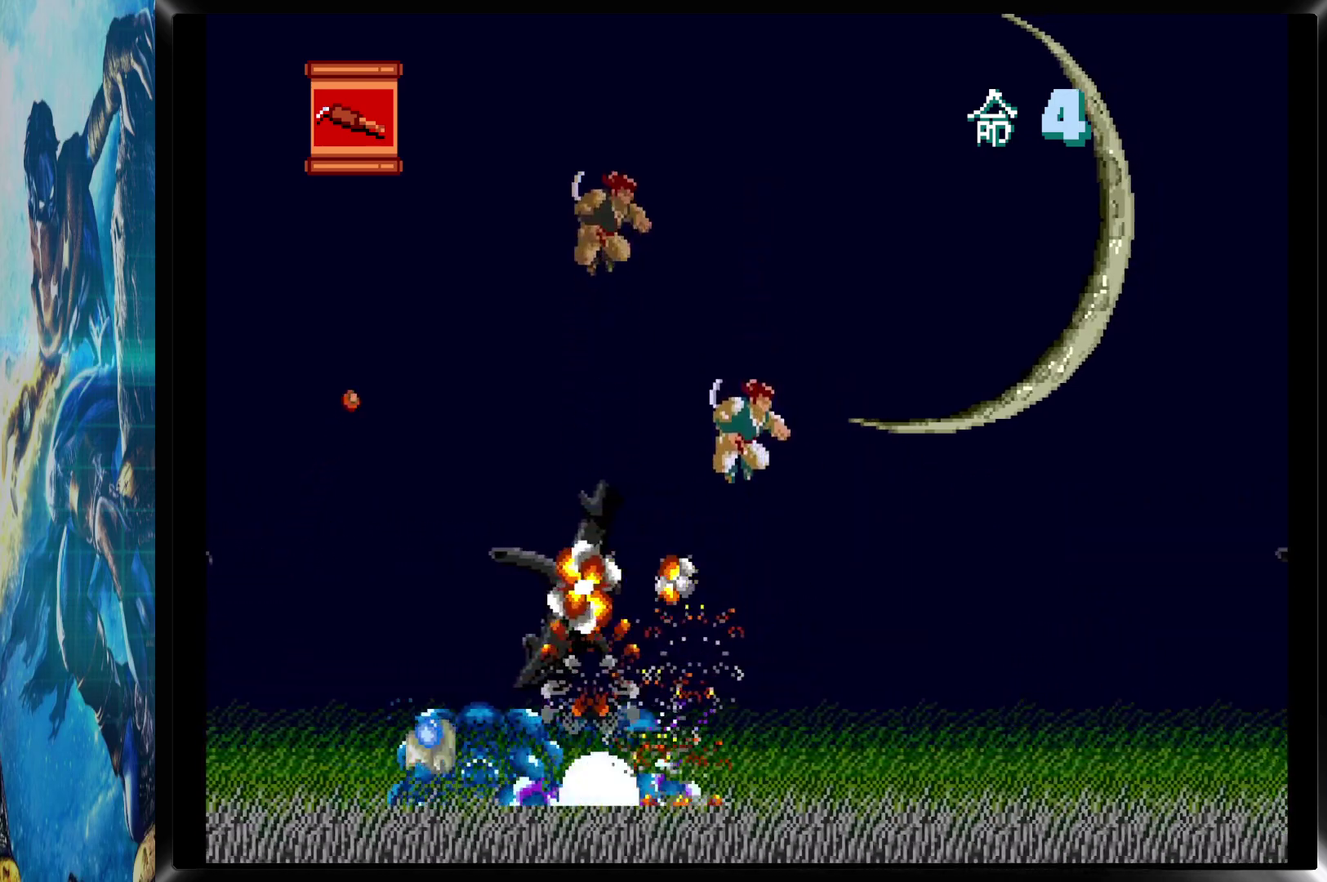
{"buttons": ["DPAD_RIGHT"], "events": []}
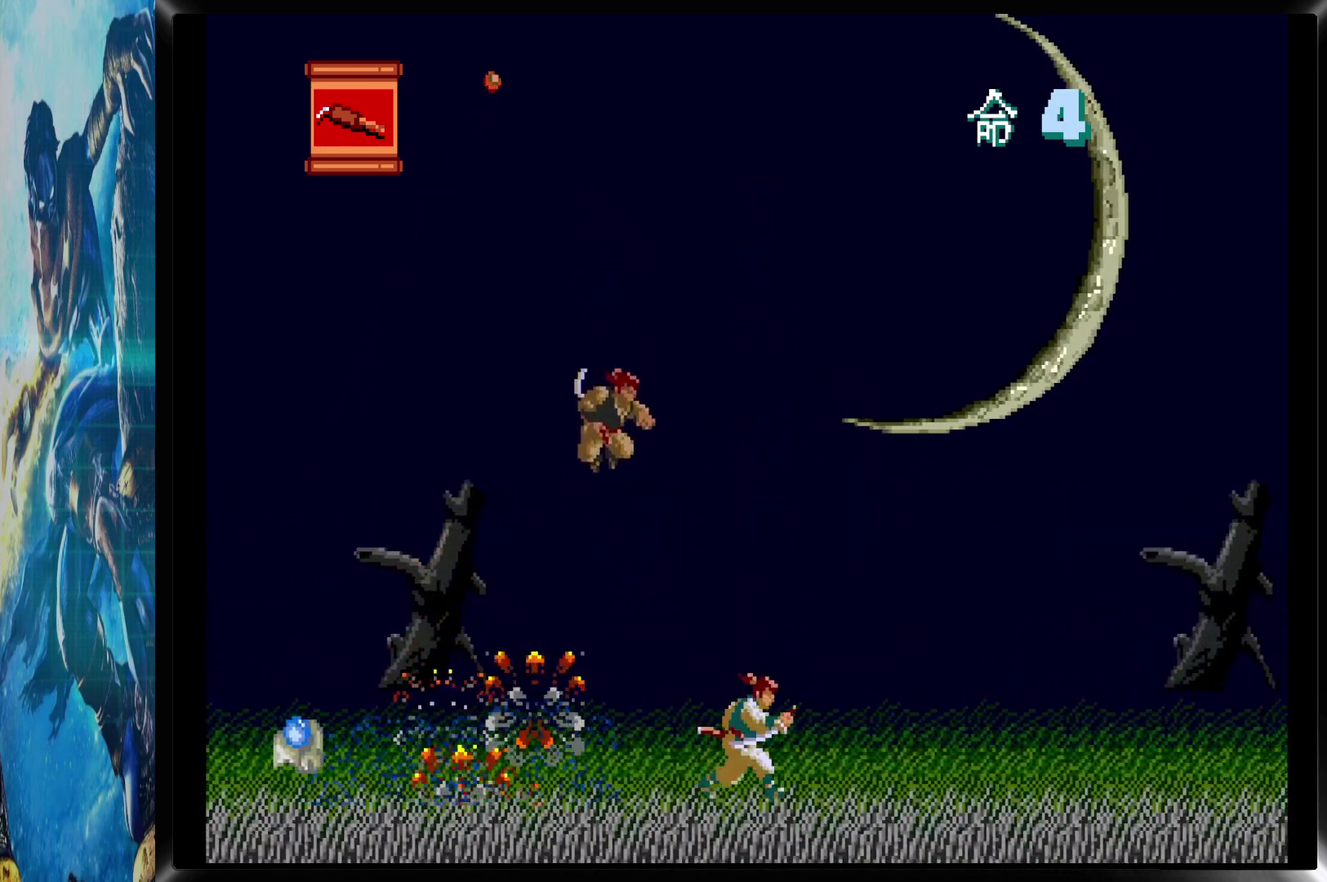
{"buttons": ["DPAD_RIGHT"], "events": []}
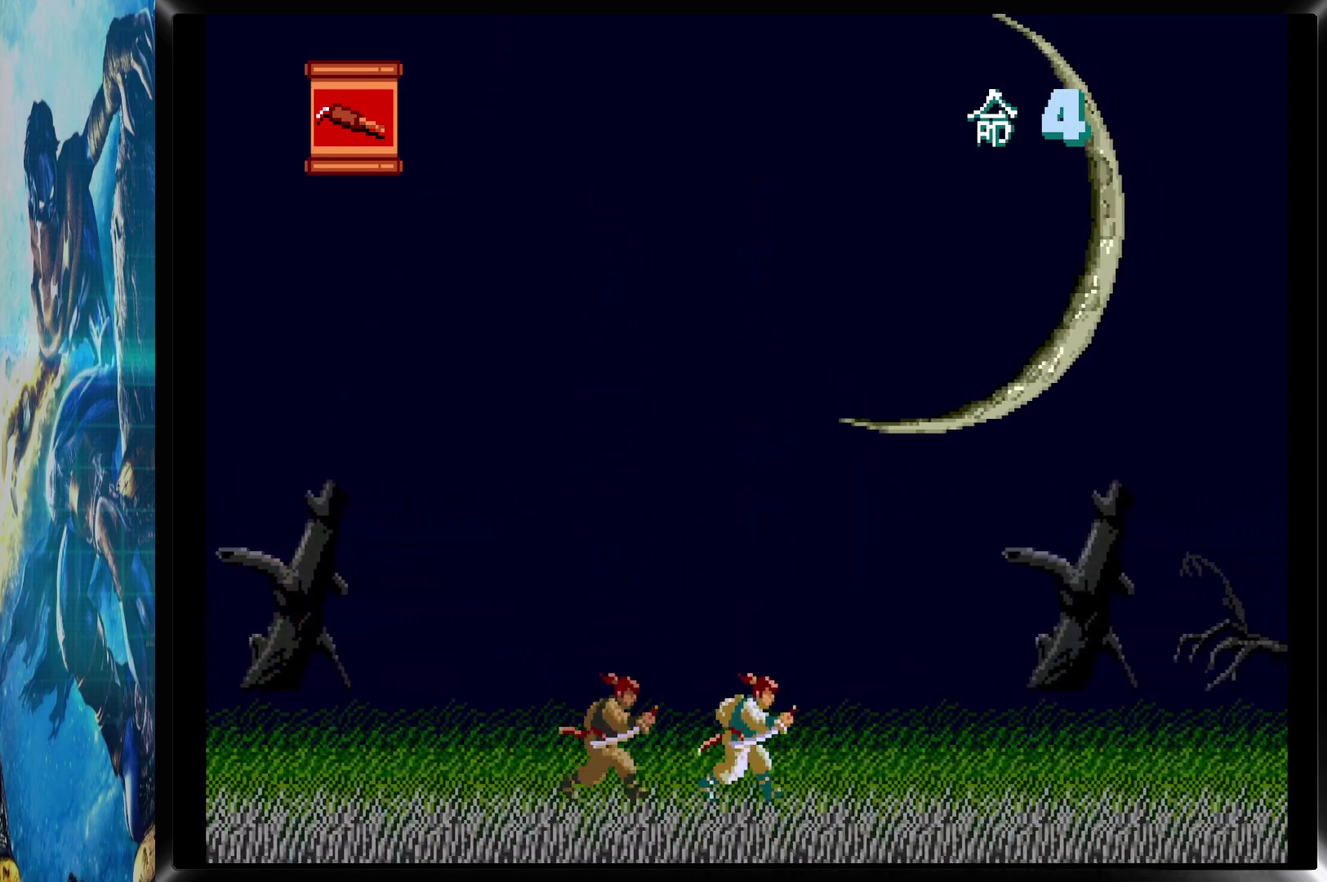
{"buttons": ["DPAD_RIGHT"], "events": []}
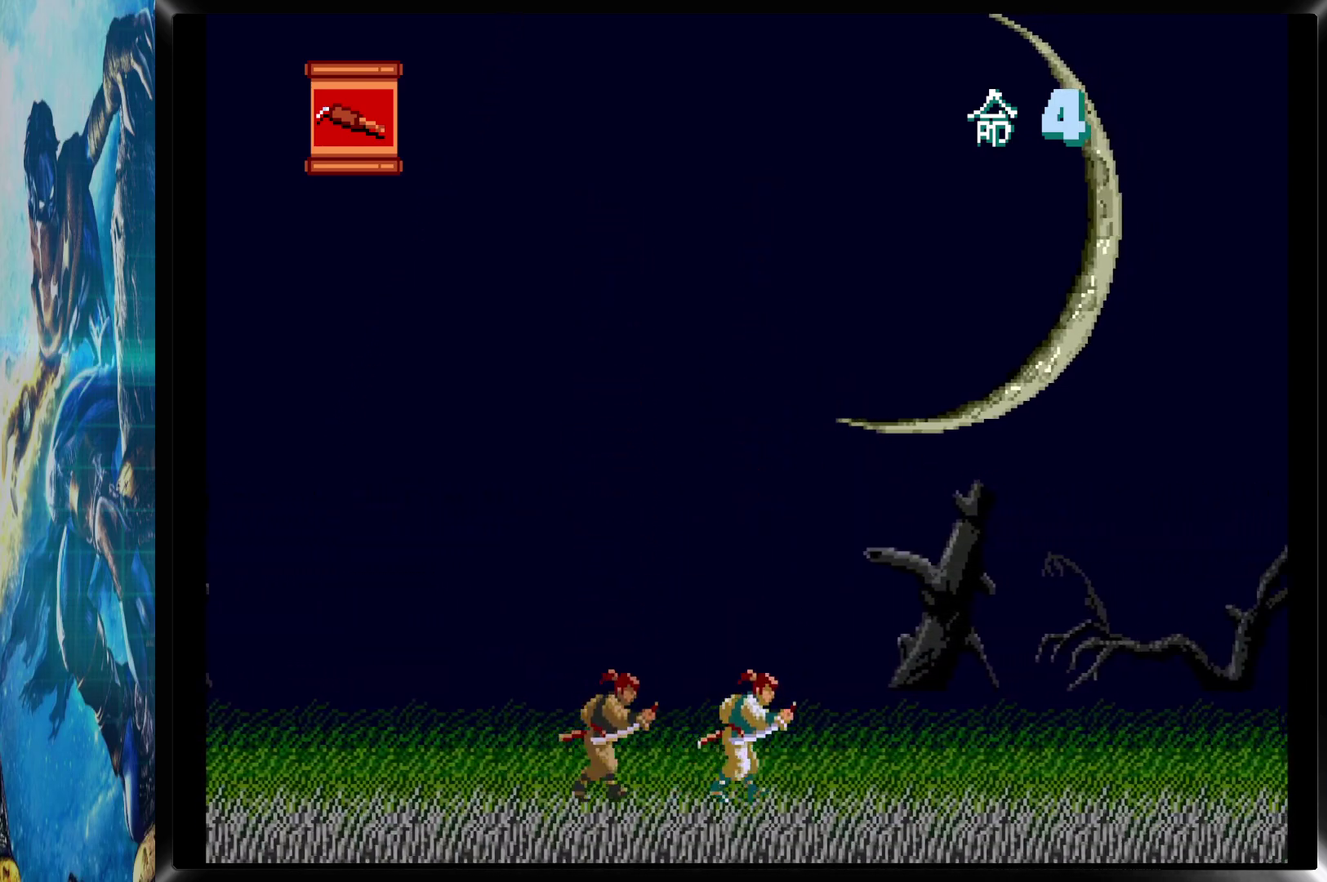
{"buttons": ["DPAD_RIGHT"], "events": []}
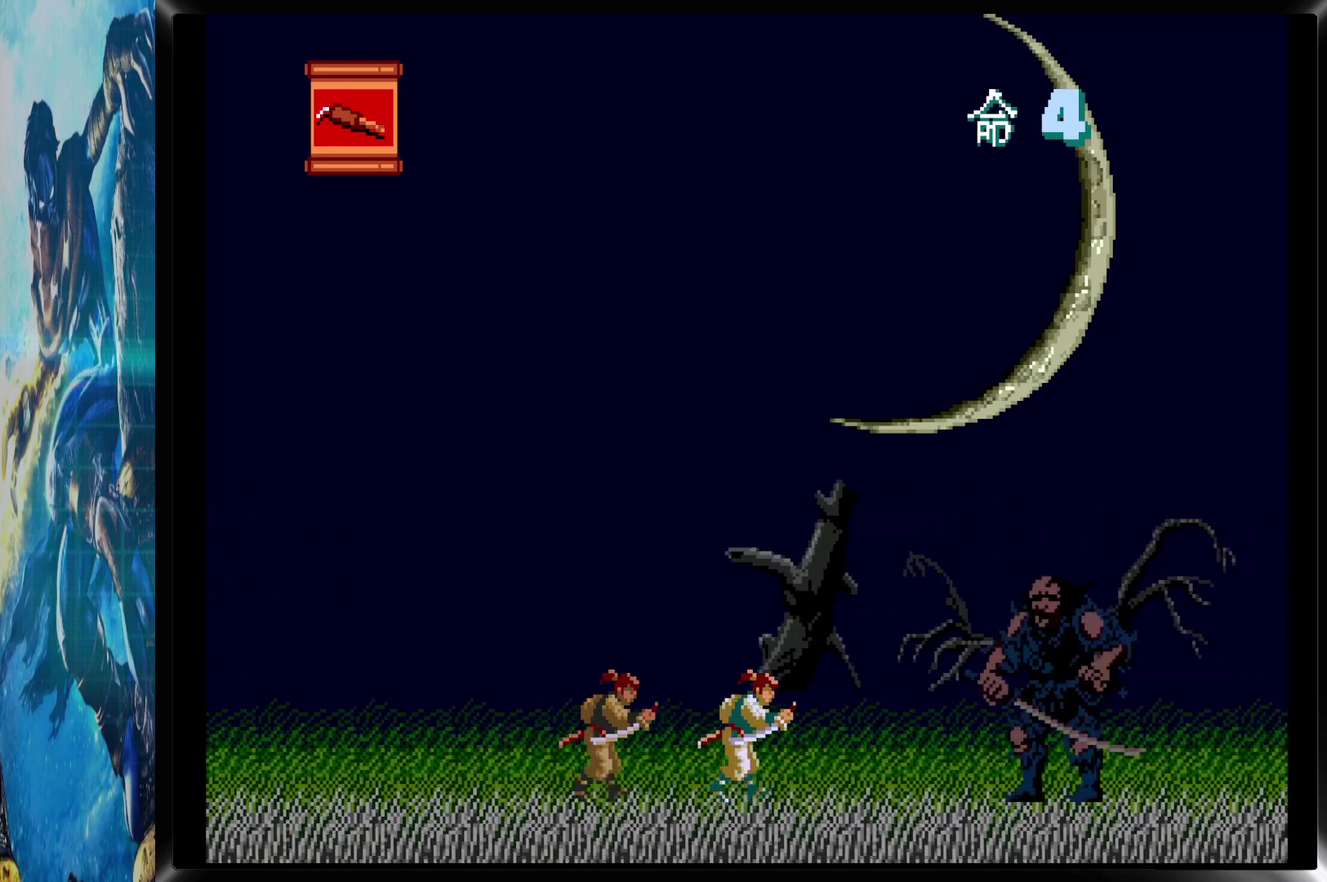
{"buttons": ["CROSS", "CIRCLE", "DPAD_DOWN"], "events": [[83, "CIRCLE", "down"], [167, "CROSS", "down"], [300, "DPAD_DOWN", "down"], [417, "DPAD_RIGHT", "up"]]}
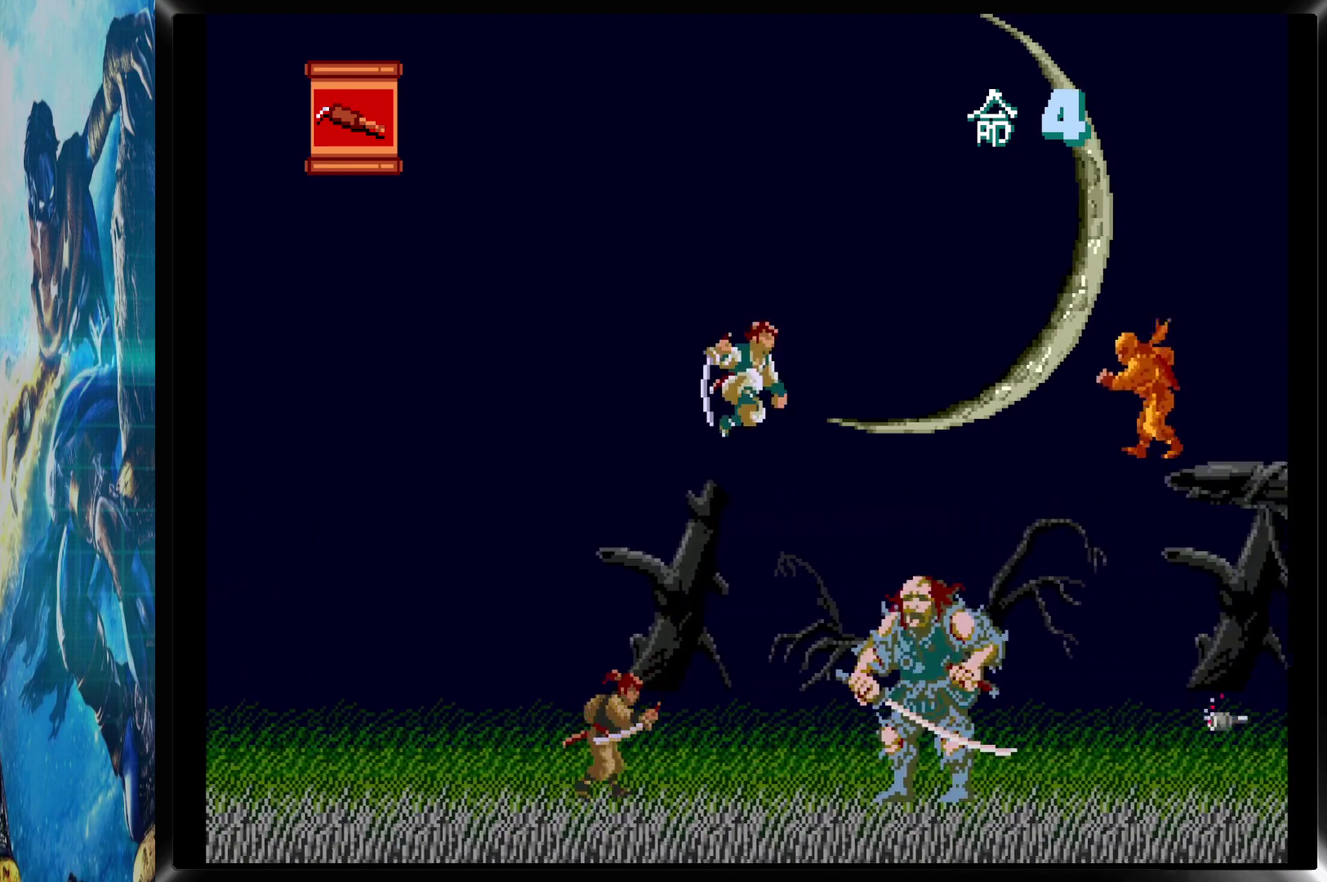
{"buttons": ["DPAD_DOWN"], "events": [[67, "CIRCLE", "up"], [67, "CROSS", "up"], [200, "CROSS", "down"], [300, "CROSS", "up"], [417, "CROSS", "down"], [483, "CROSS", "up"]]}
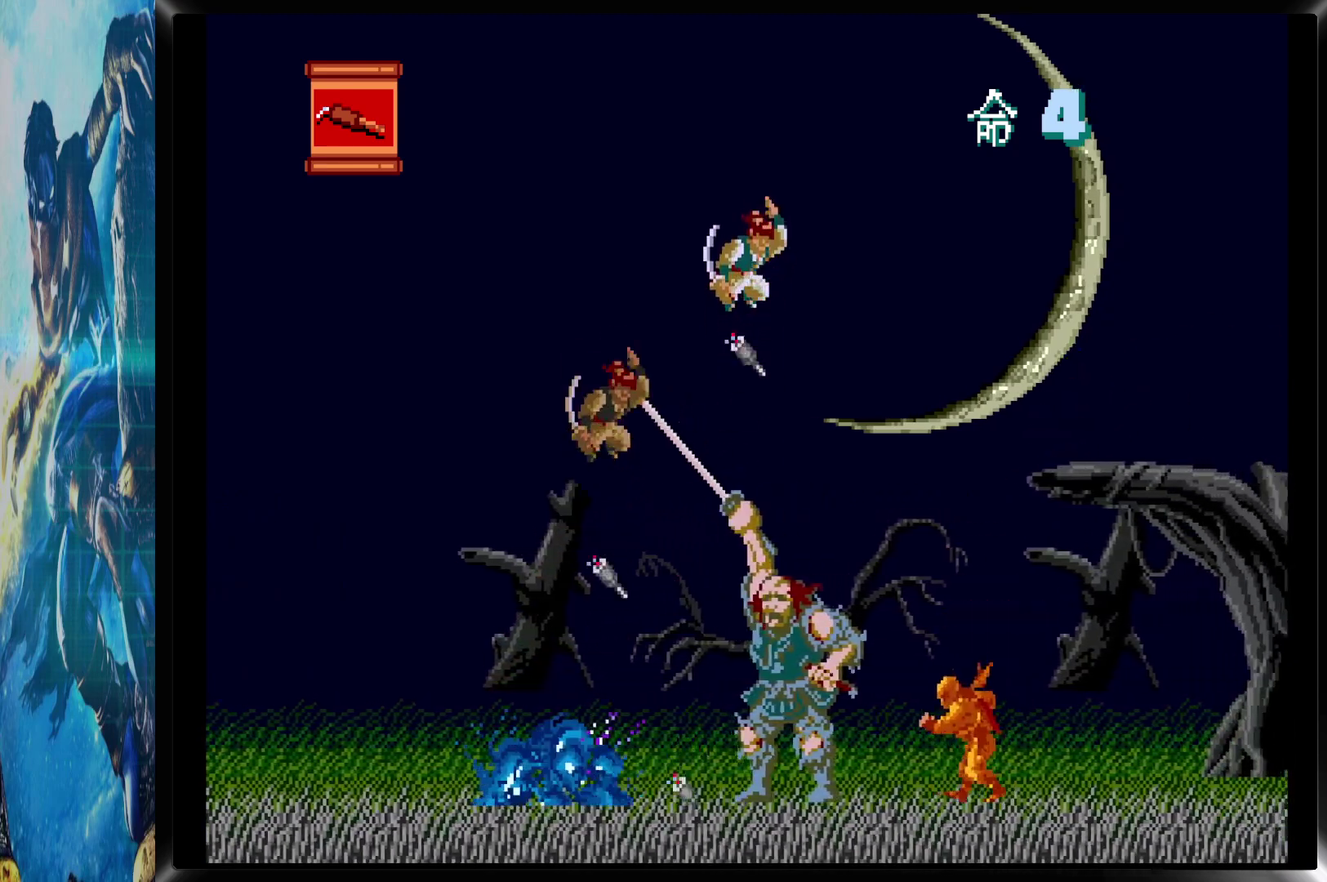
{"buttons": ["DPAD_LEFT"], "events": [[433, "DPAD_LEFT", "down"], [450, "DPAD_DOWN", "up"]]}
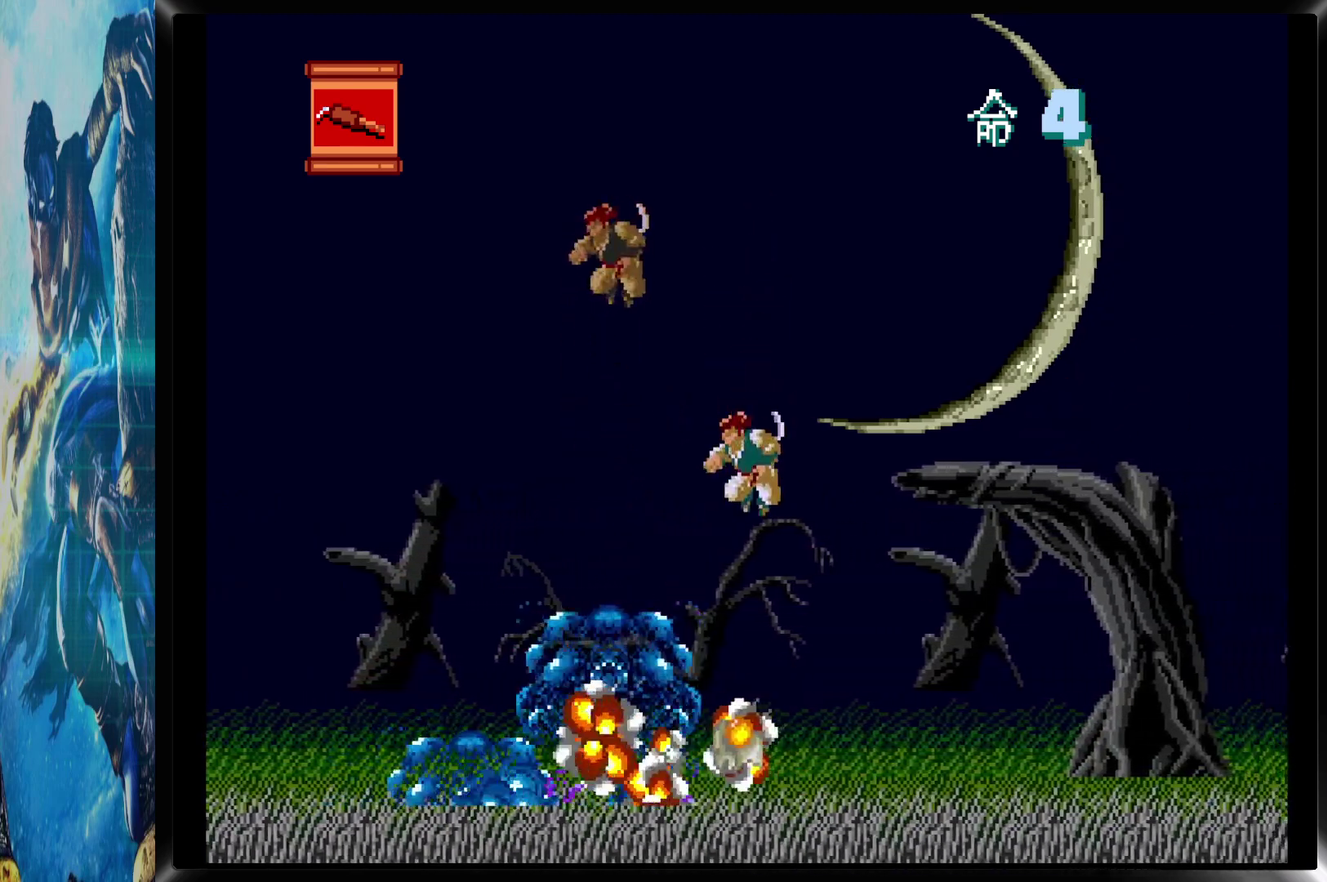
{"buttons": ["DPAD_RIGHT"], "events": [[333, "DPAD_LEFT", "up"], [383, "DPAD_RIGHT", "down"]]}
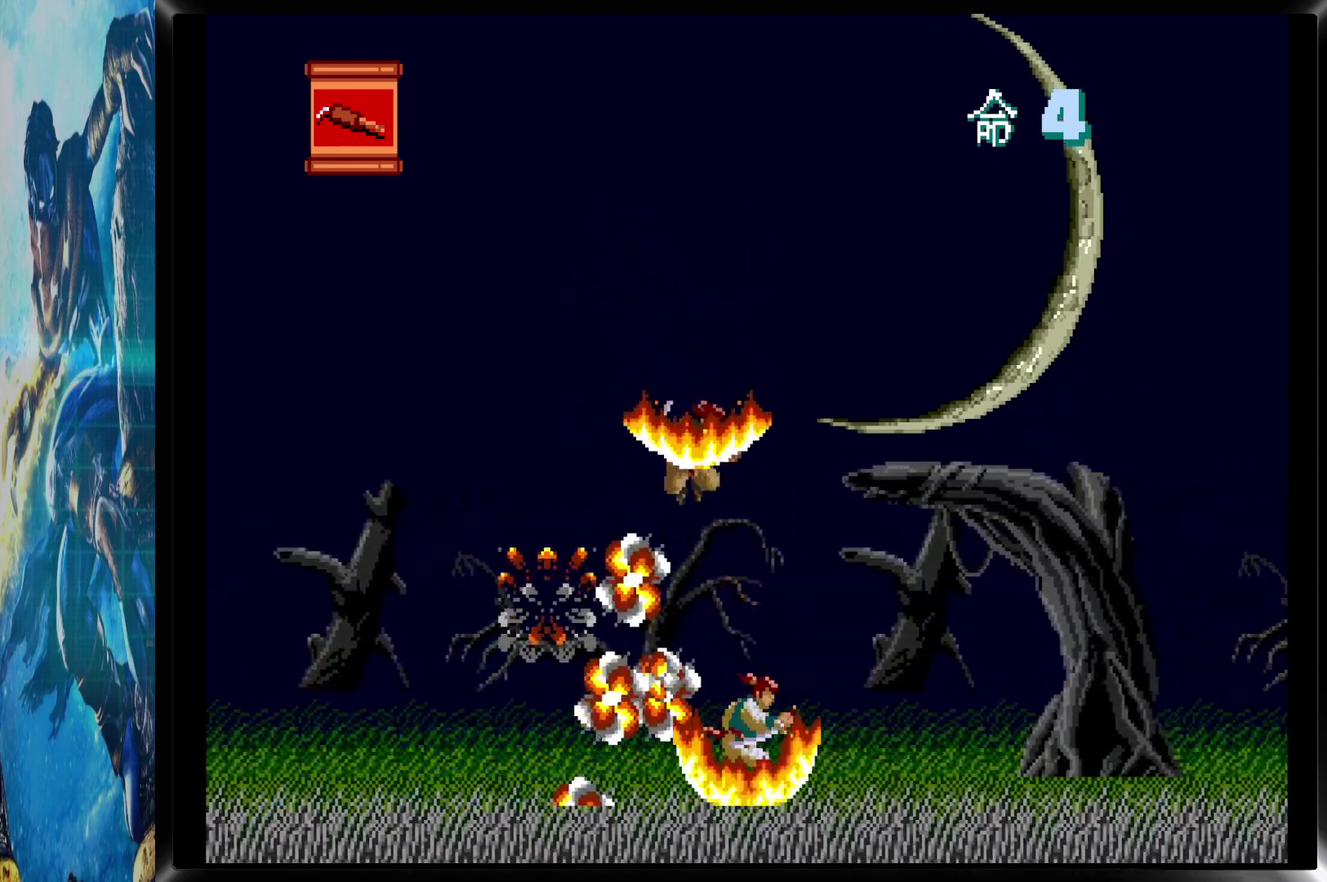
{"buttons": ["DPAD_RIGHT"], "events": []}
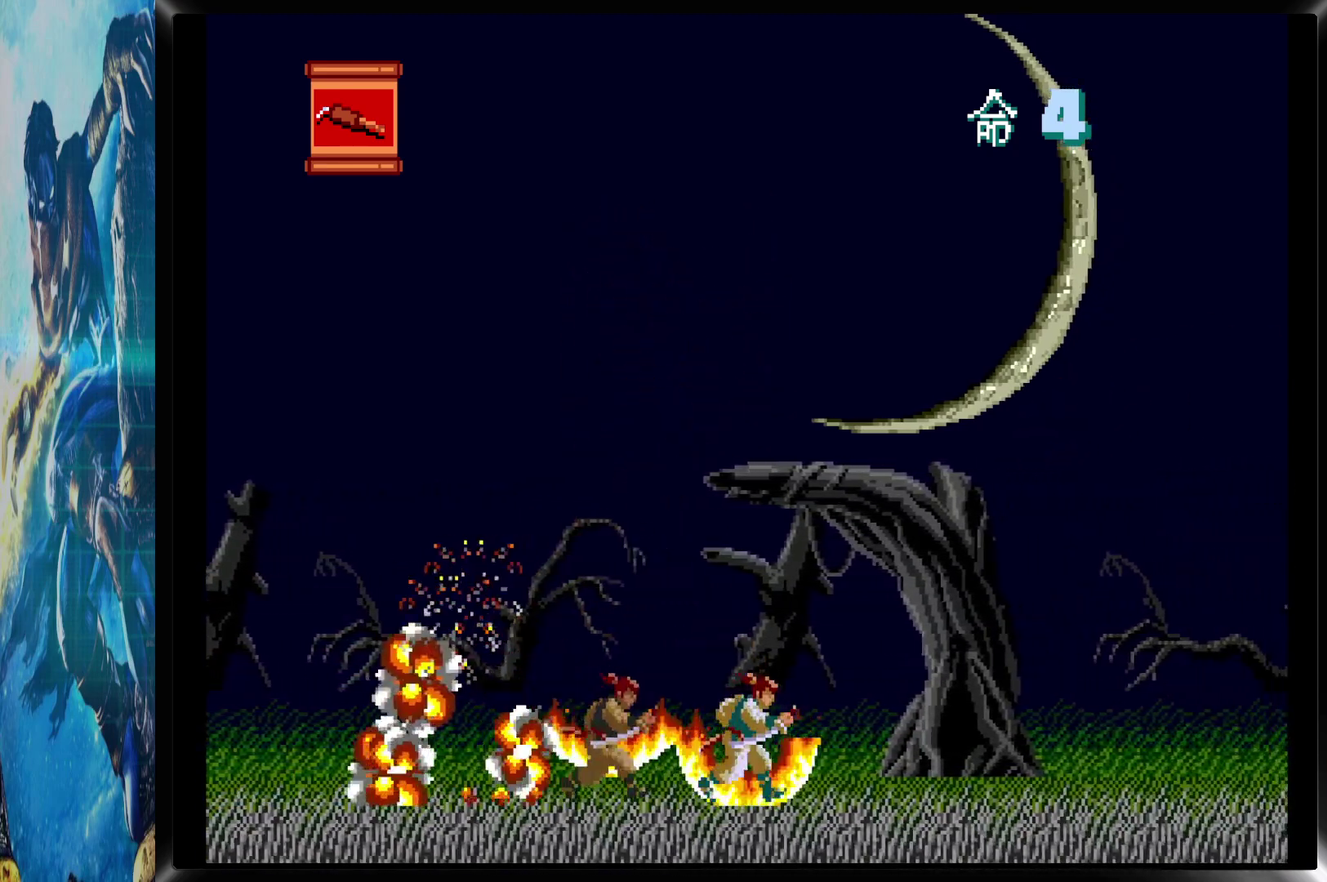
{"buttons": ["DPAD_RIGHT"], "events": []}
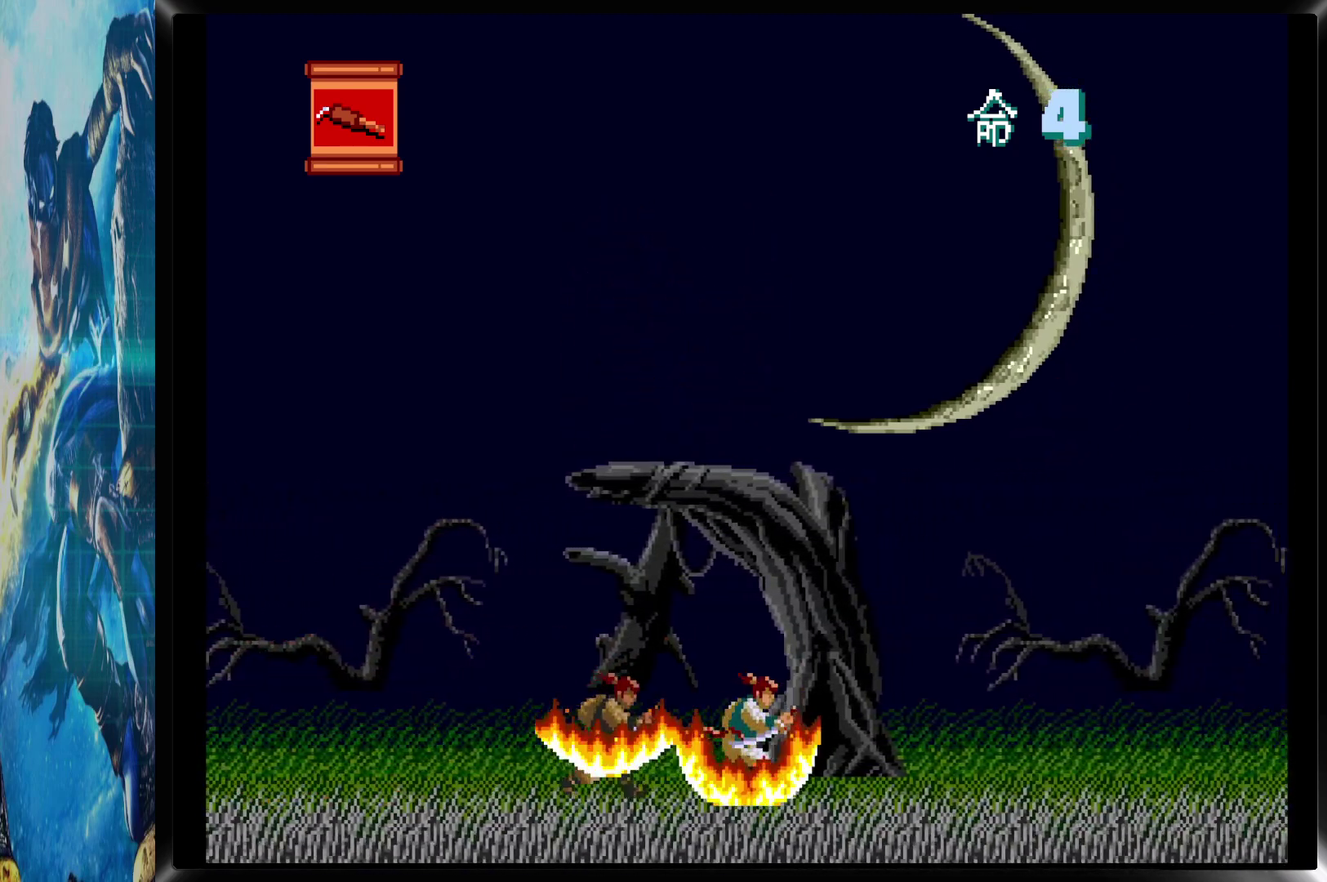
{"buttons": ["DPAD_RIGHT"], "events": []}
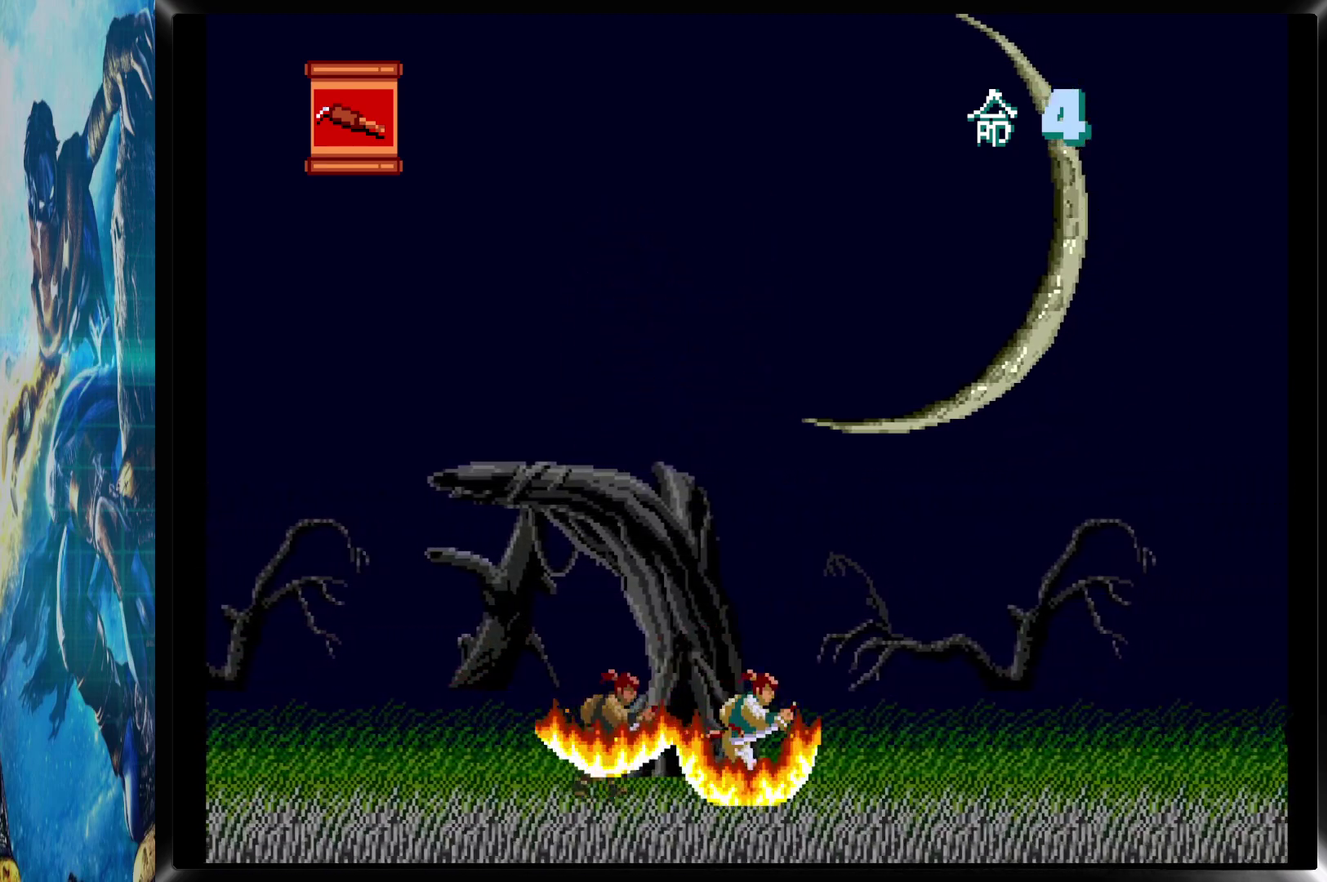
{"buttons": ["DPAD_RIGHT"], "events": []}
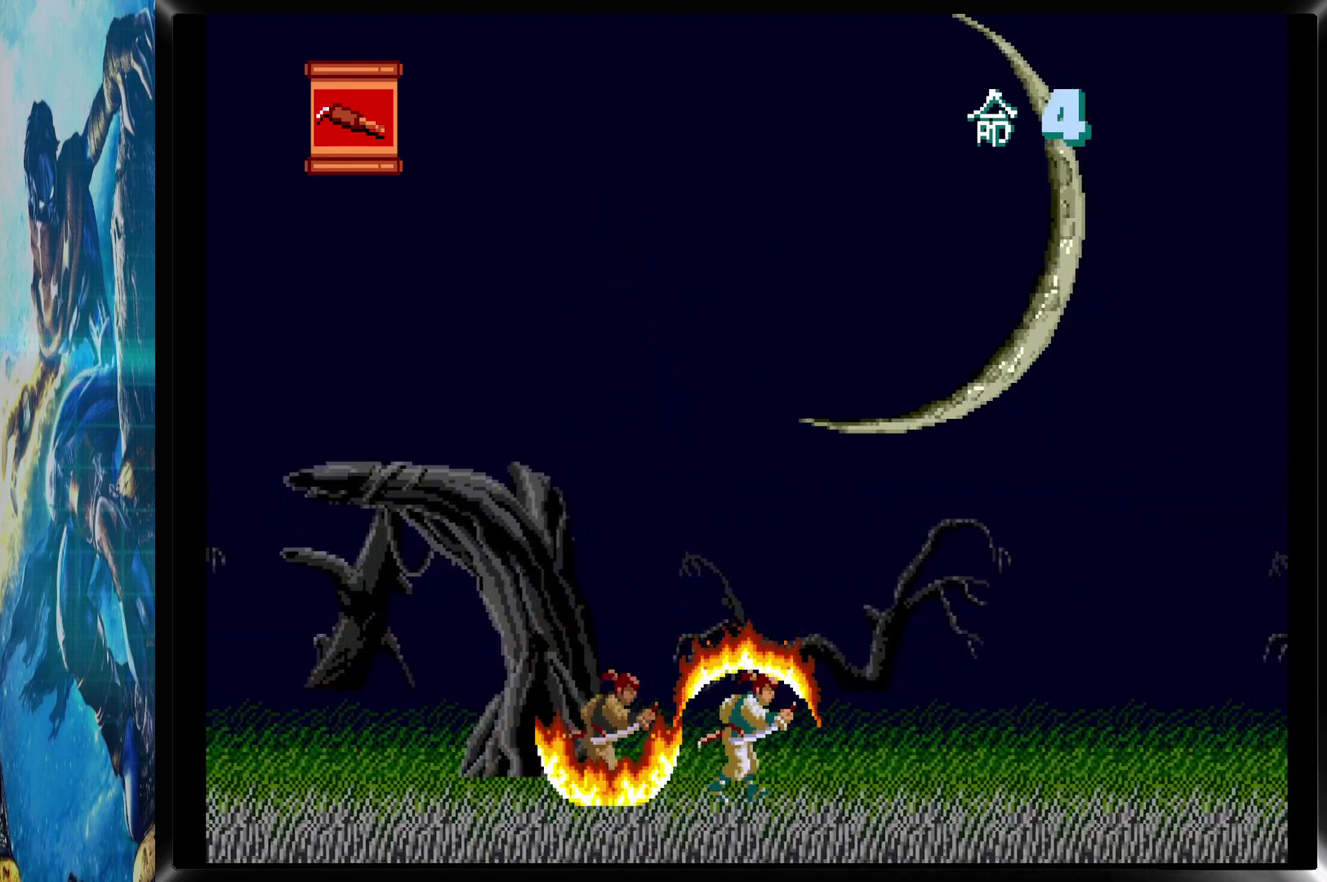
{"buttons": ["DPAD_RIGHT"], "events": []}
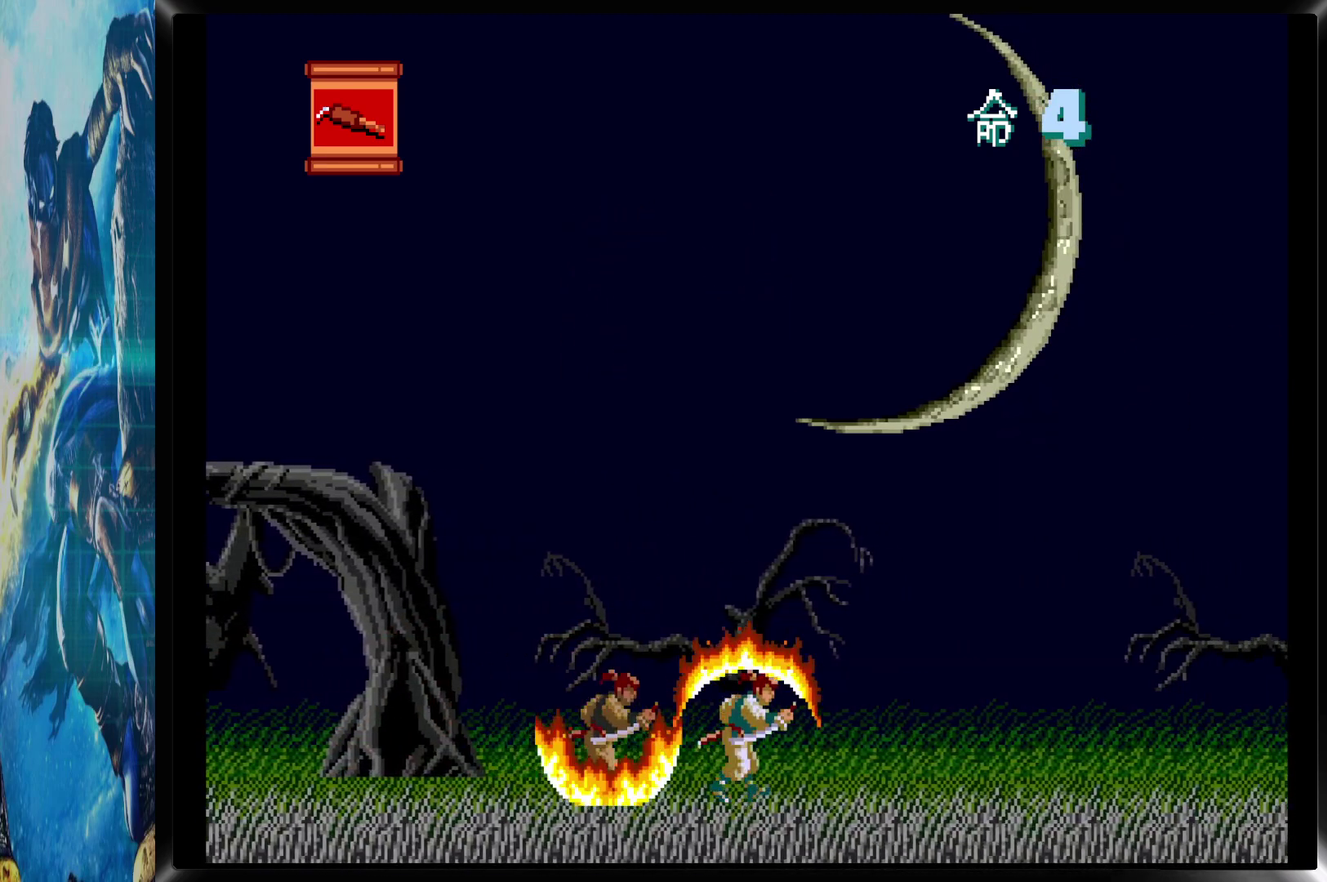
{"buttons": ["DPAD_RIGHT"], "events": []}
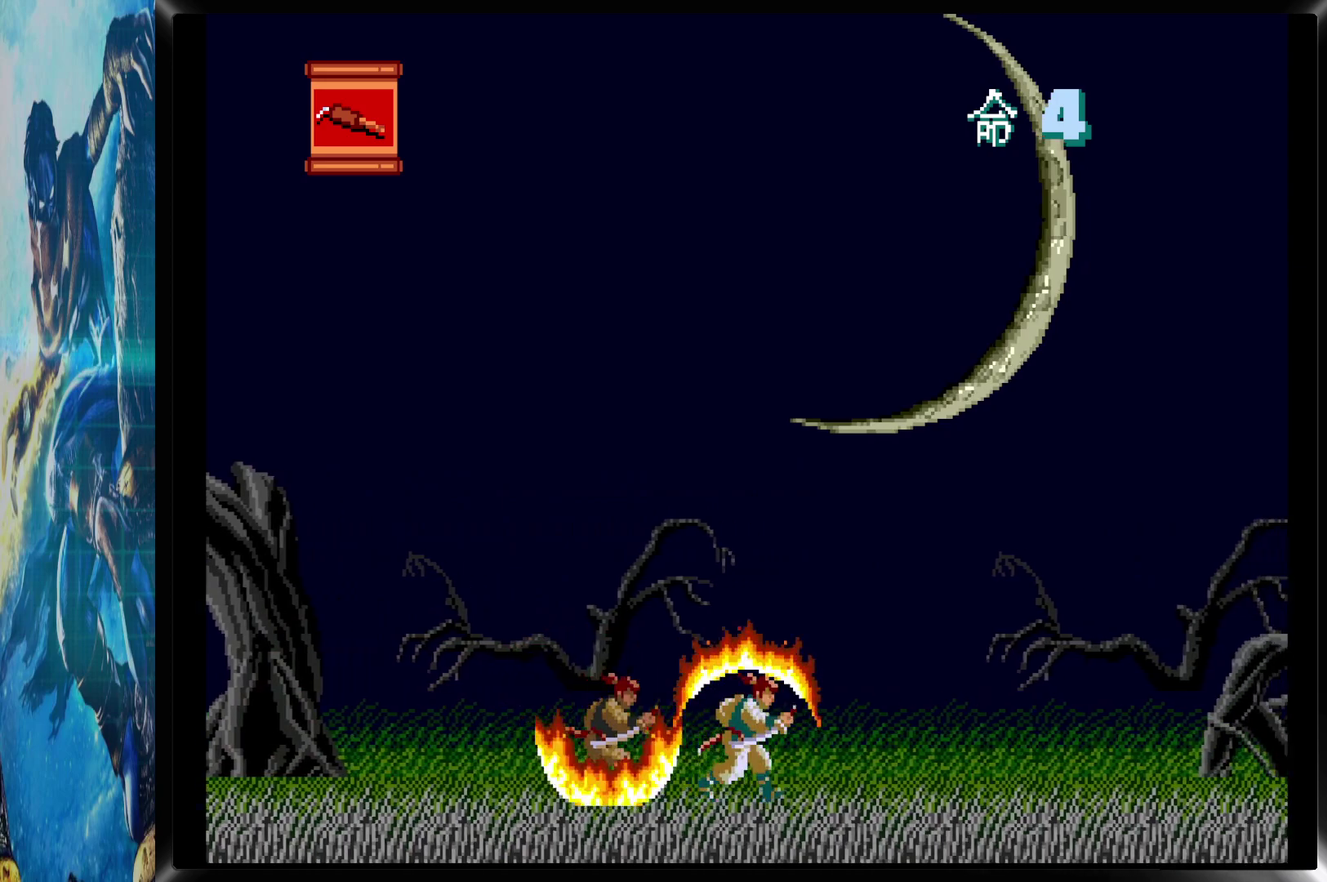
{"buttons": ["DPAD_RIGHT"], "events": []}
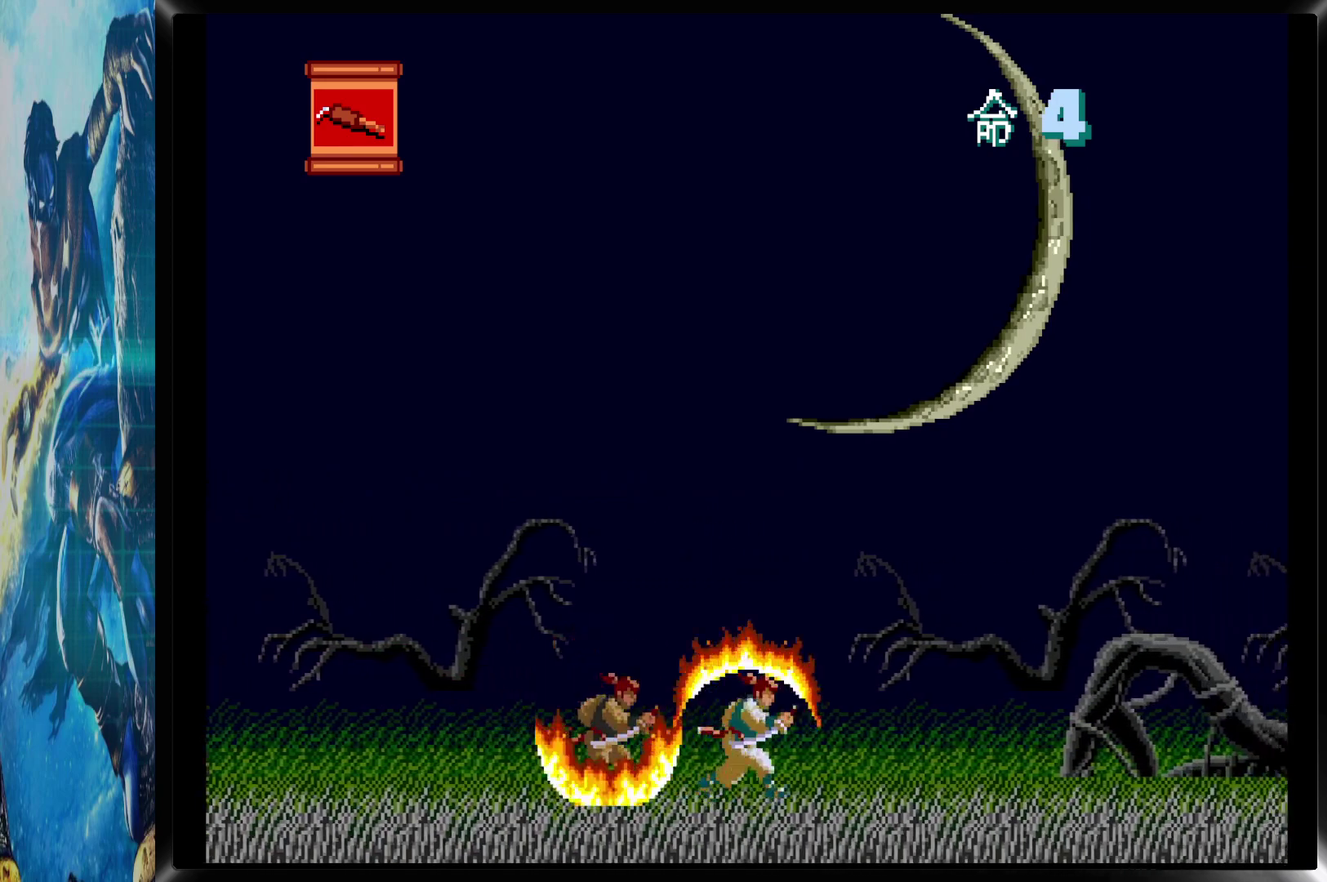
{"buttons": ["DPAD_RIGHT"], "events": []}
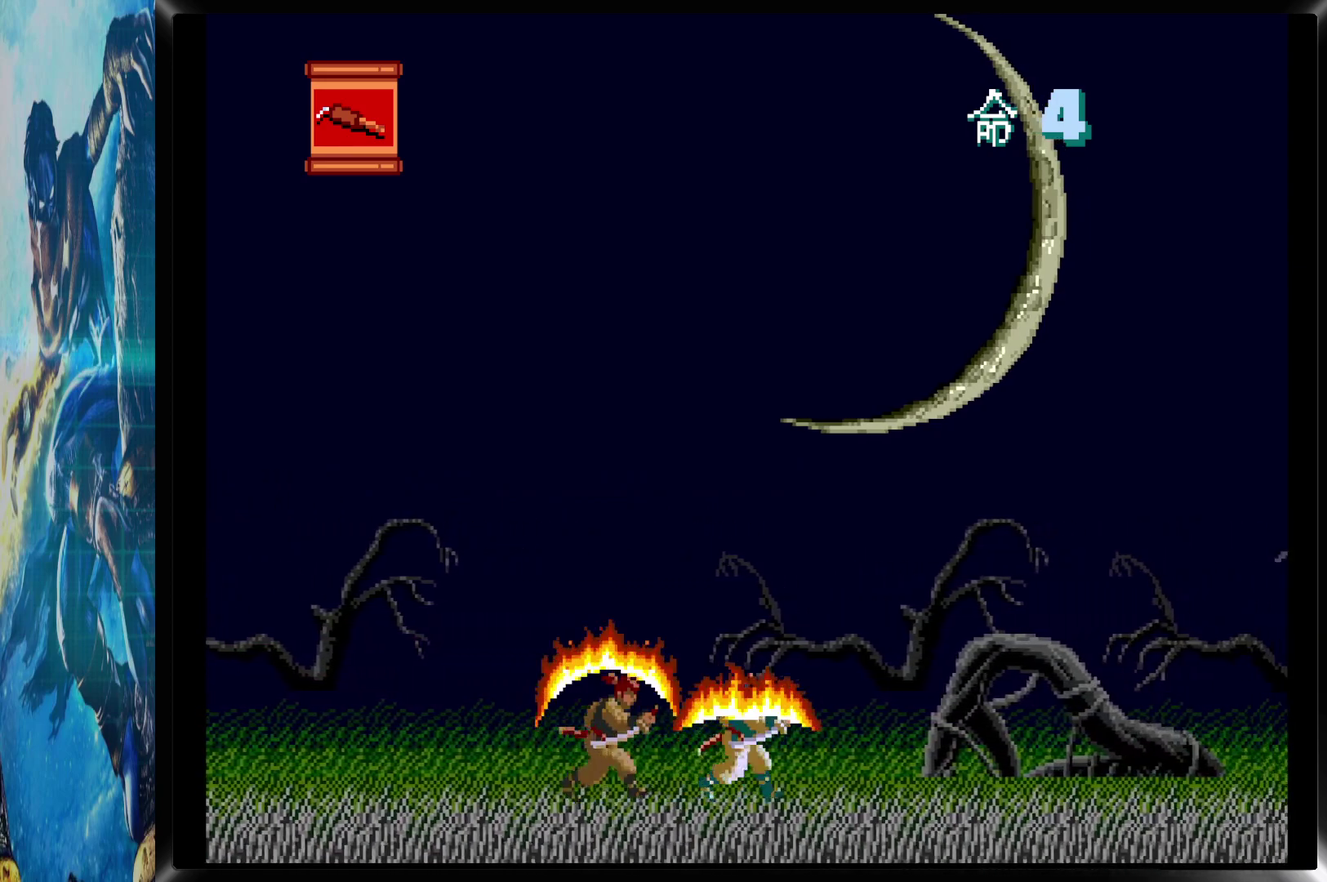
{"buttons": ["DPAD_RIGHT"], "events": []}
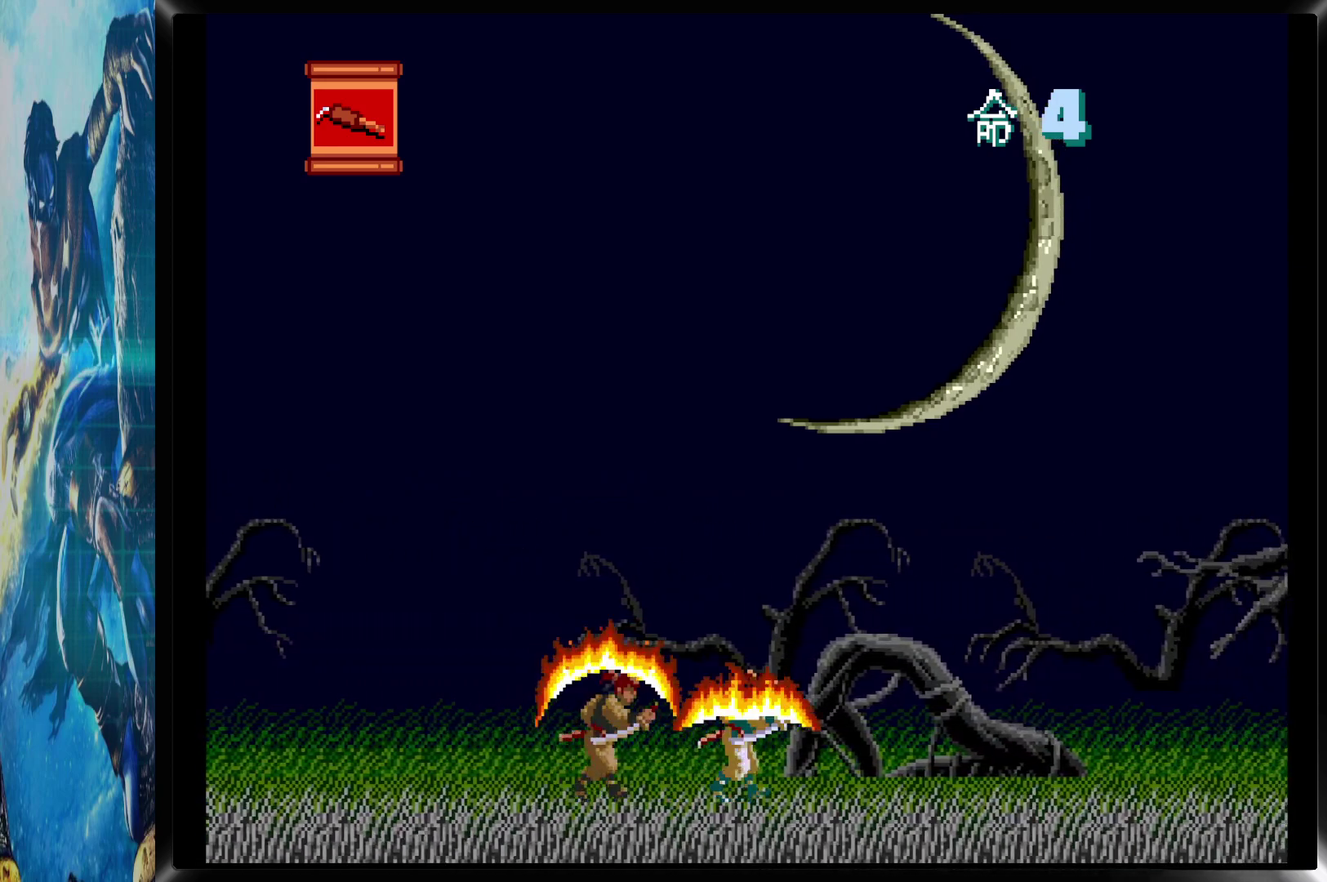
{"buttons": ["DPAD_RIGHT"], "events": []}